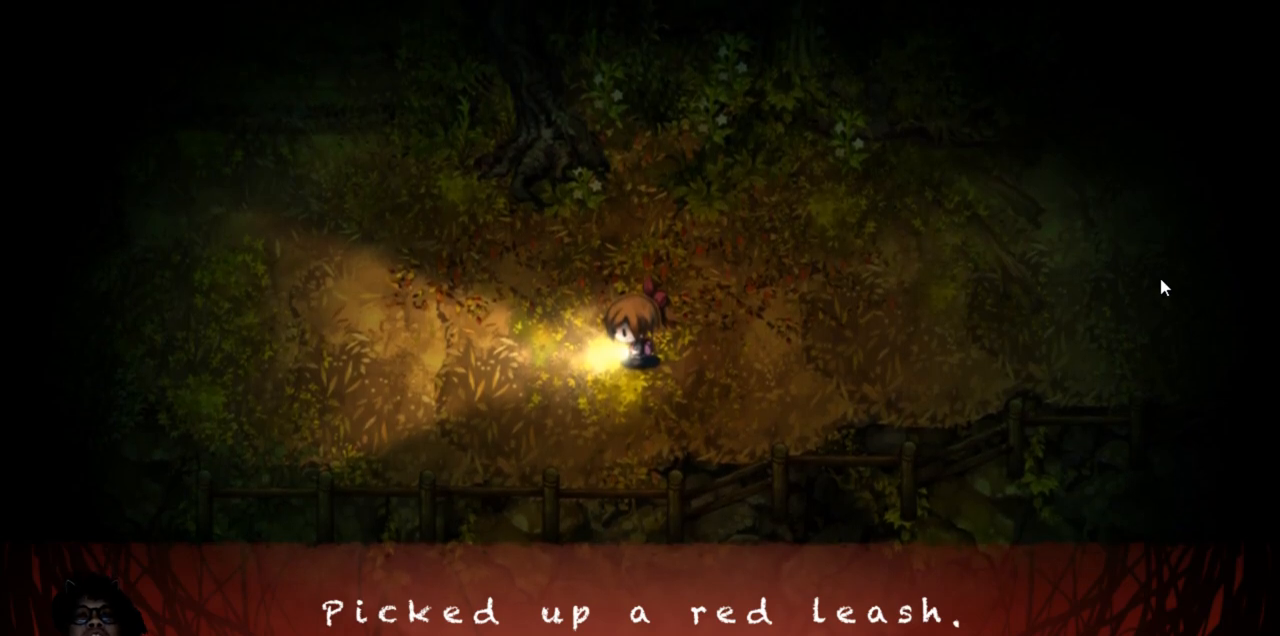
Gameplay with keyboard; each line is a JSON object with the keys held at the frame after it. "events" lists presses ("down") and releases ("up") of "down", "left", "right", "up" and "z" between this image and that frame as [ms after this image, input, new state], when the widget could be followed in between. No other keys are recorded. Mouse input is not recorded. Not read: c x.
{"keys": [], "events": [[367, "z", "down"], [500, "z", "up"]]}
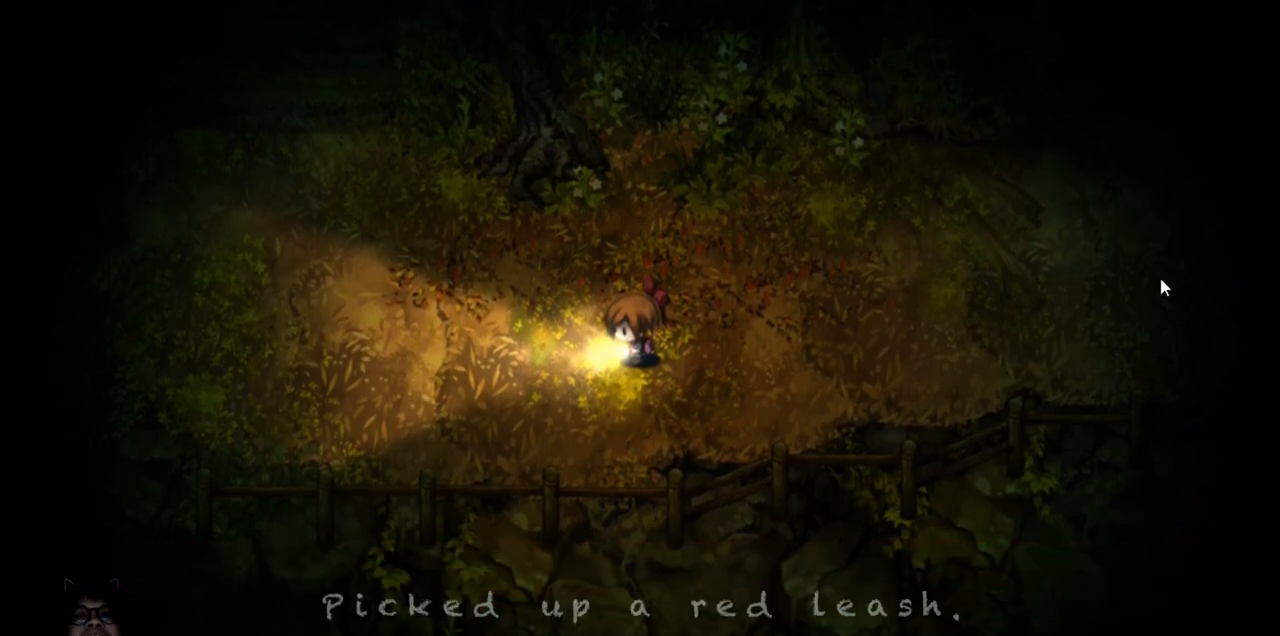
{"keys": [], "events": []}
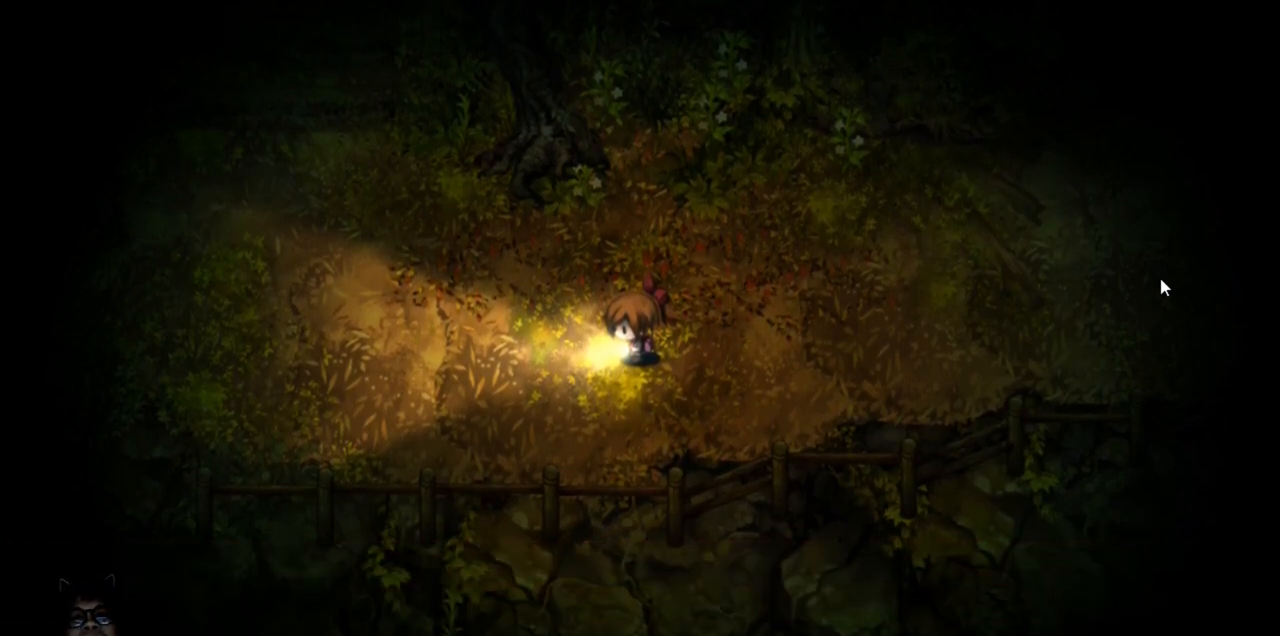
{"keys": [], "events": []}
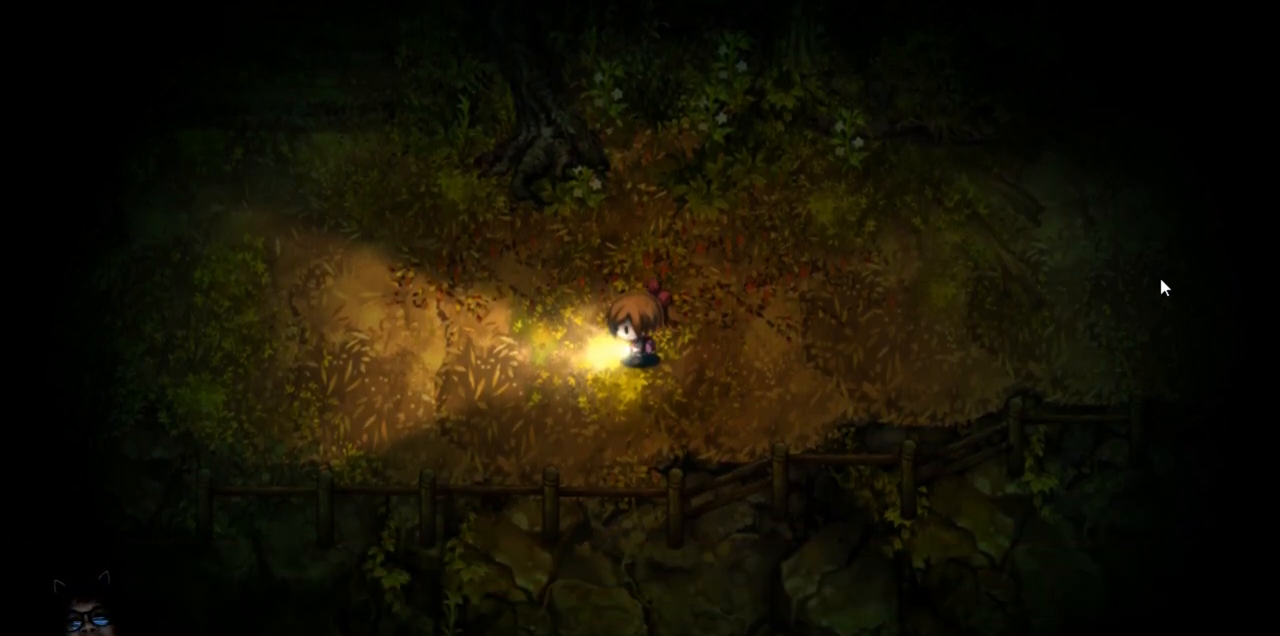
{"keys": [], "events": []}
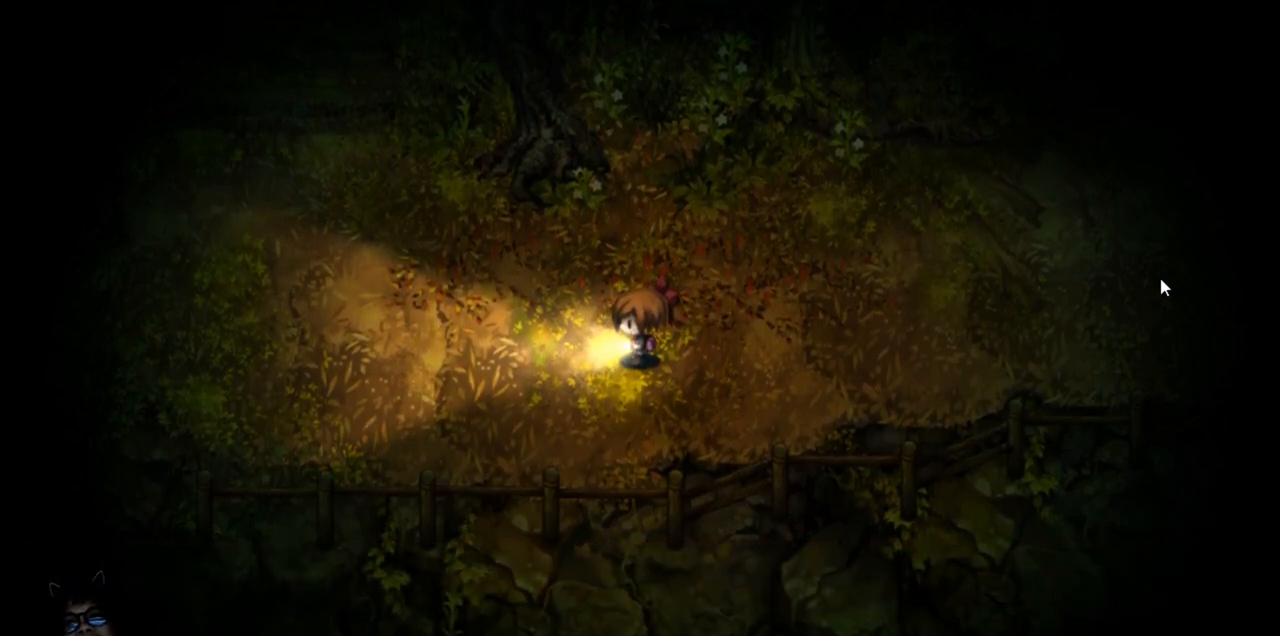
{"keys": [], "events": []}
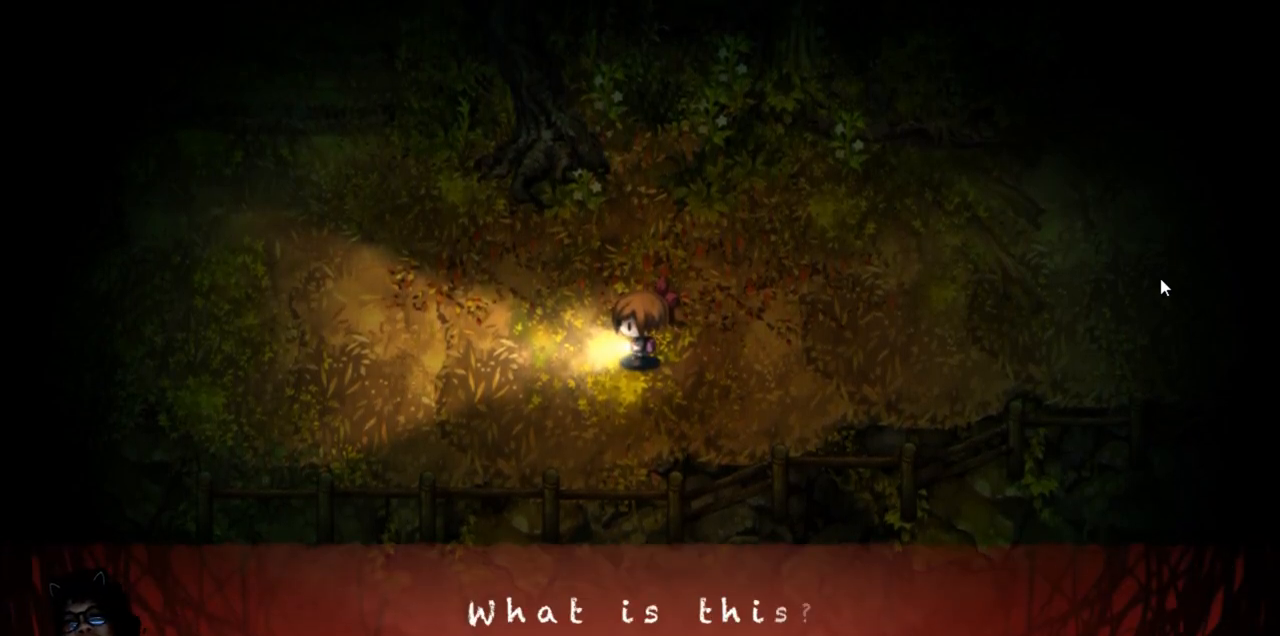
{"keys": [], "events": []}
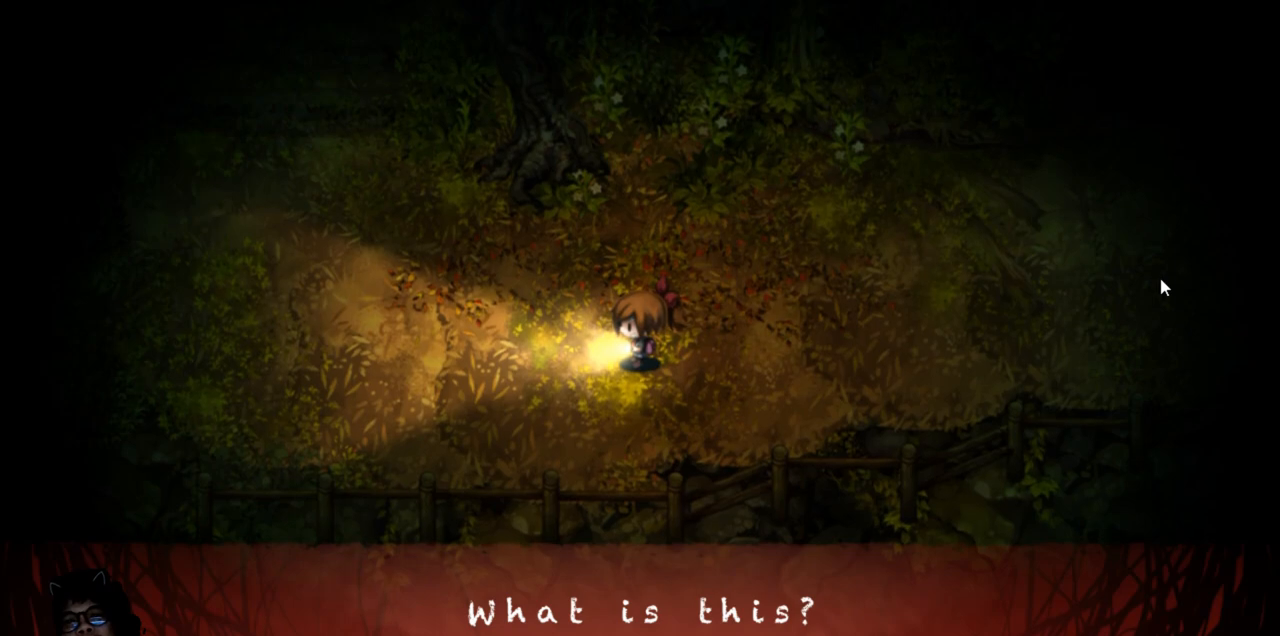
{"keys": [], "events": []}
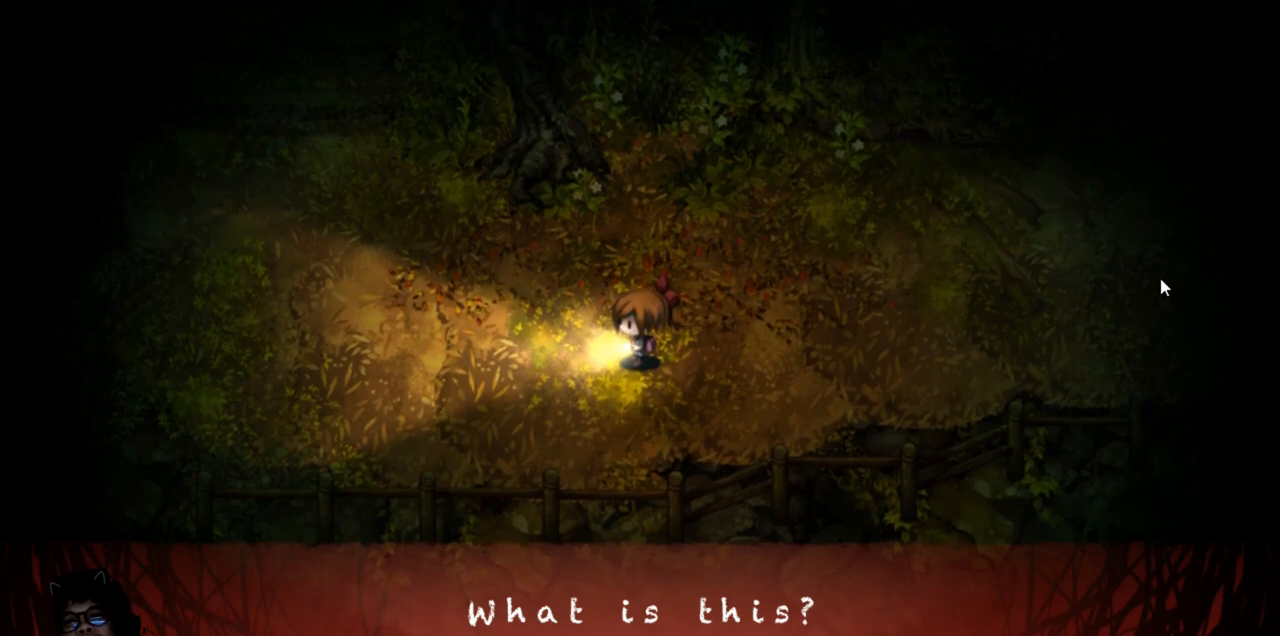
{"keys": [], "events": []}
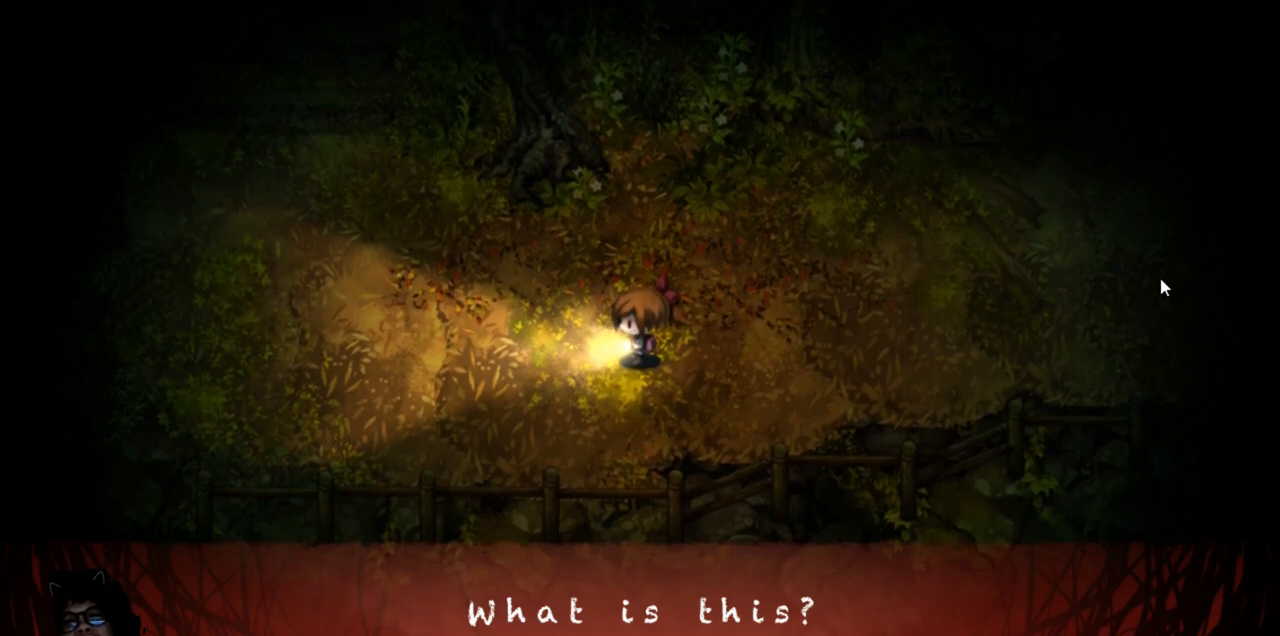
{"keys": [], "events": []}
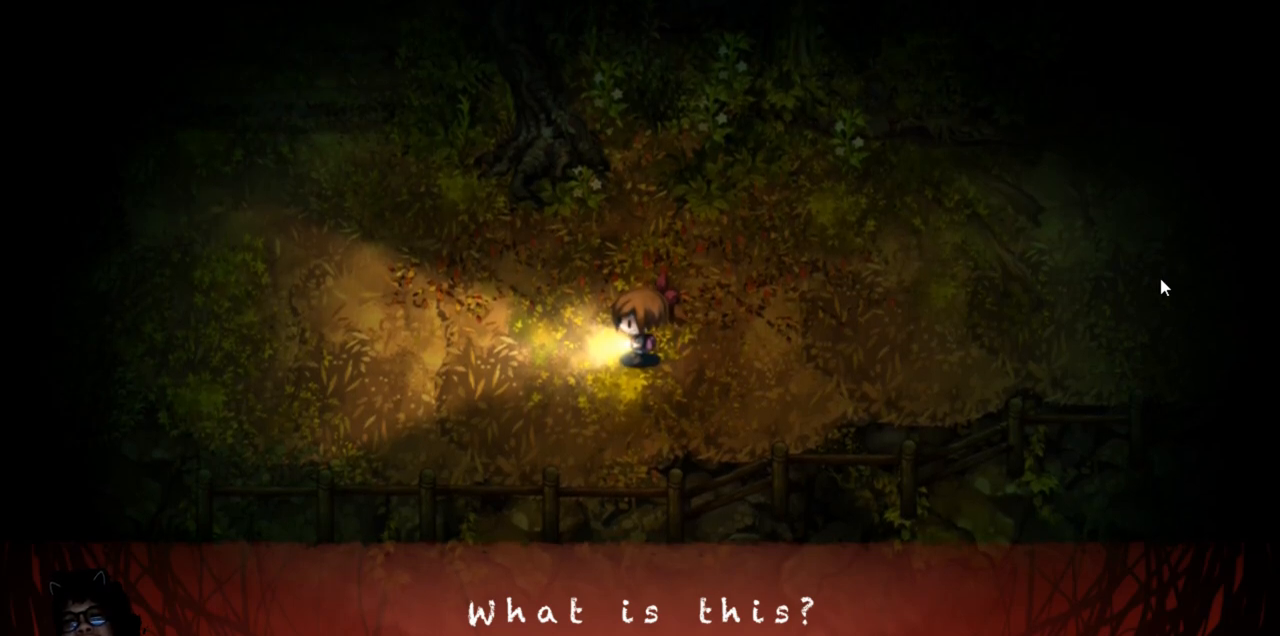
{"keys": [], "events": [[17, "z", "down"], [167, "z", "up"]]}
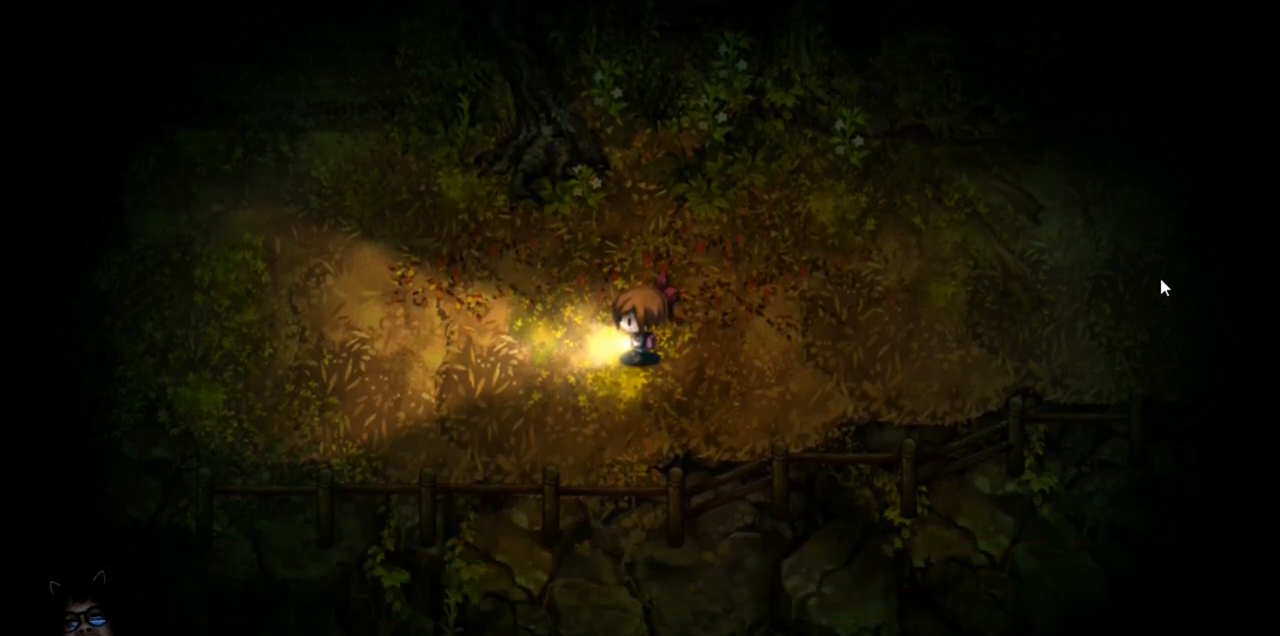
{"keys": [], "events": []}
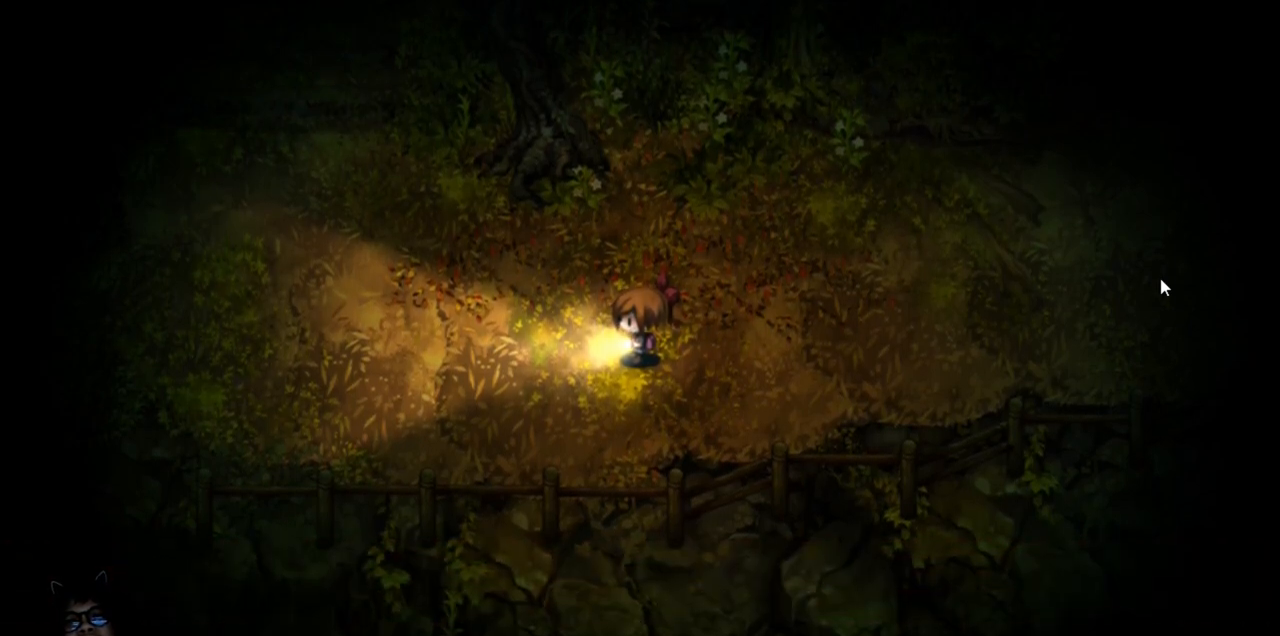
{"keys": [], "events": []}
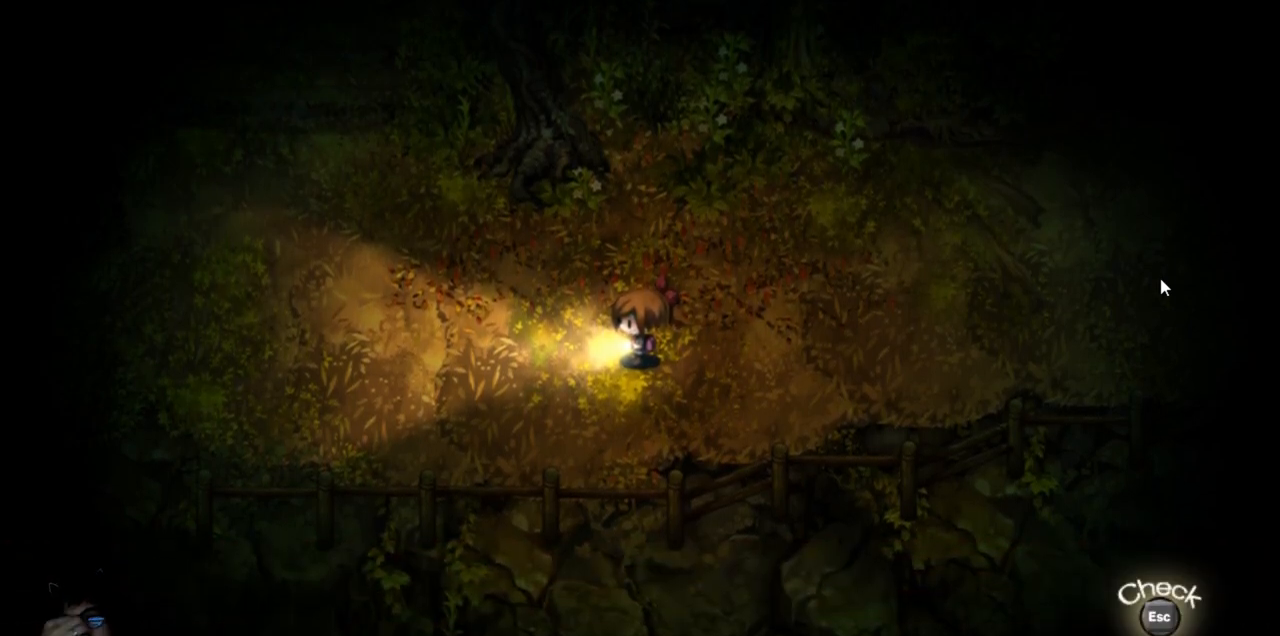
{"keys": [], "events": []}
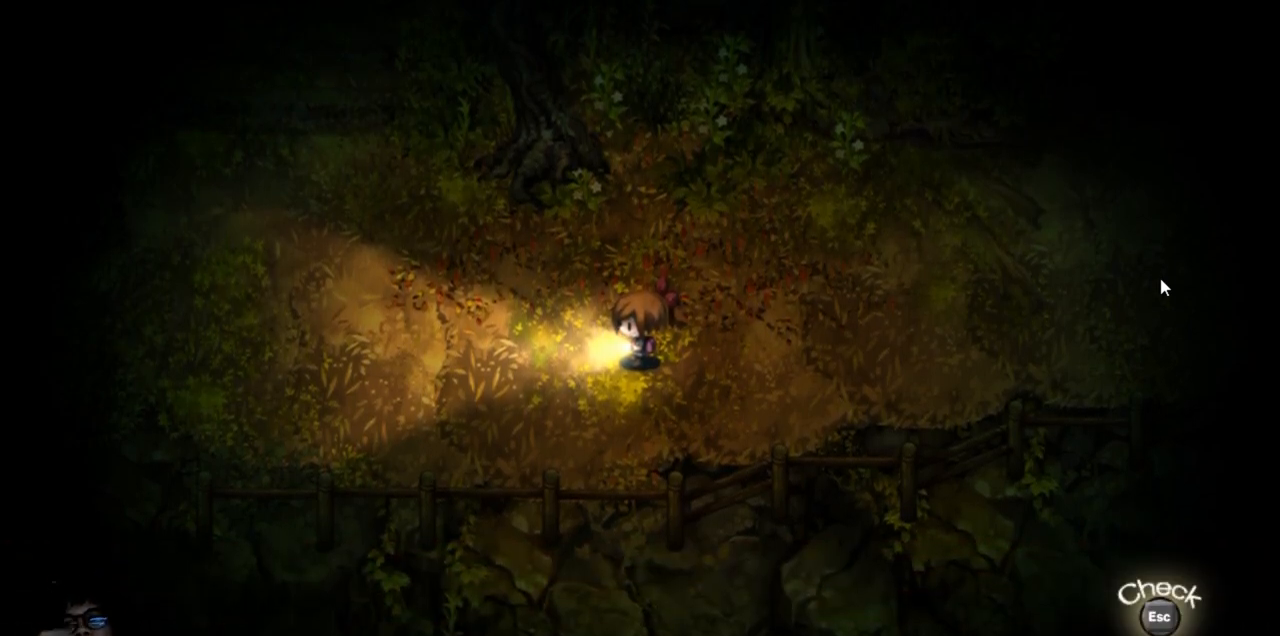
{"keys": [], "events": []}
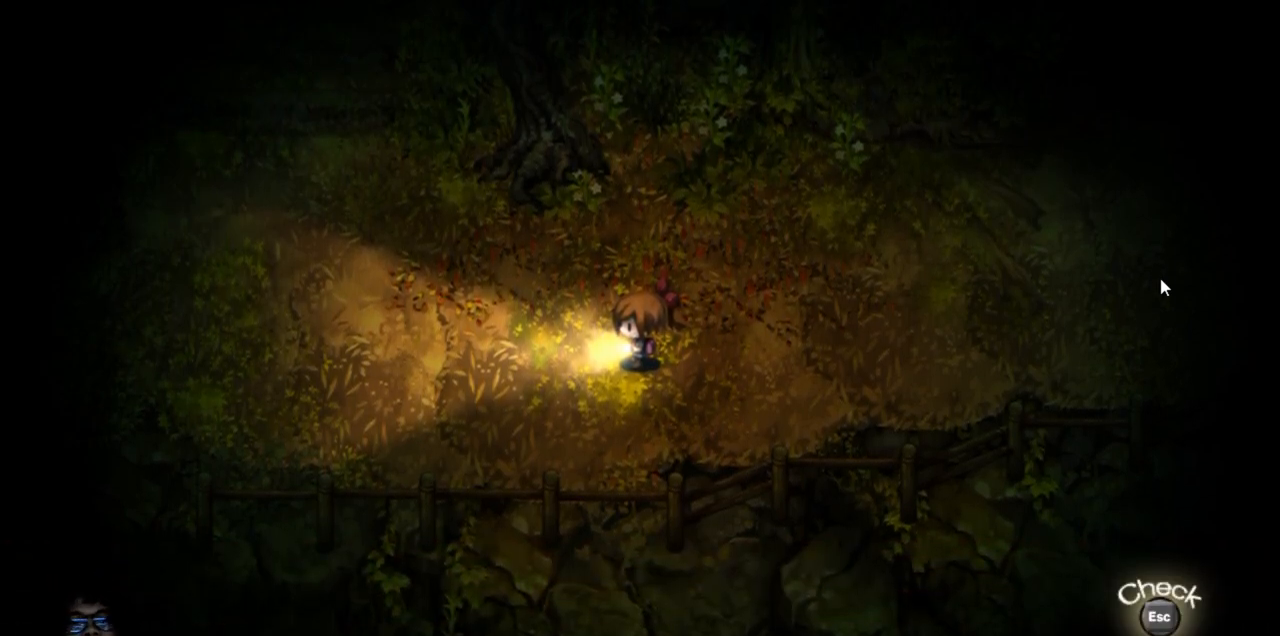
{"keys": [], "events": []}
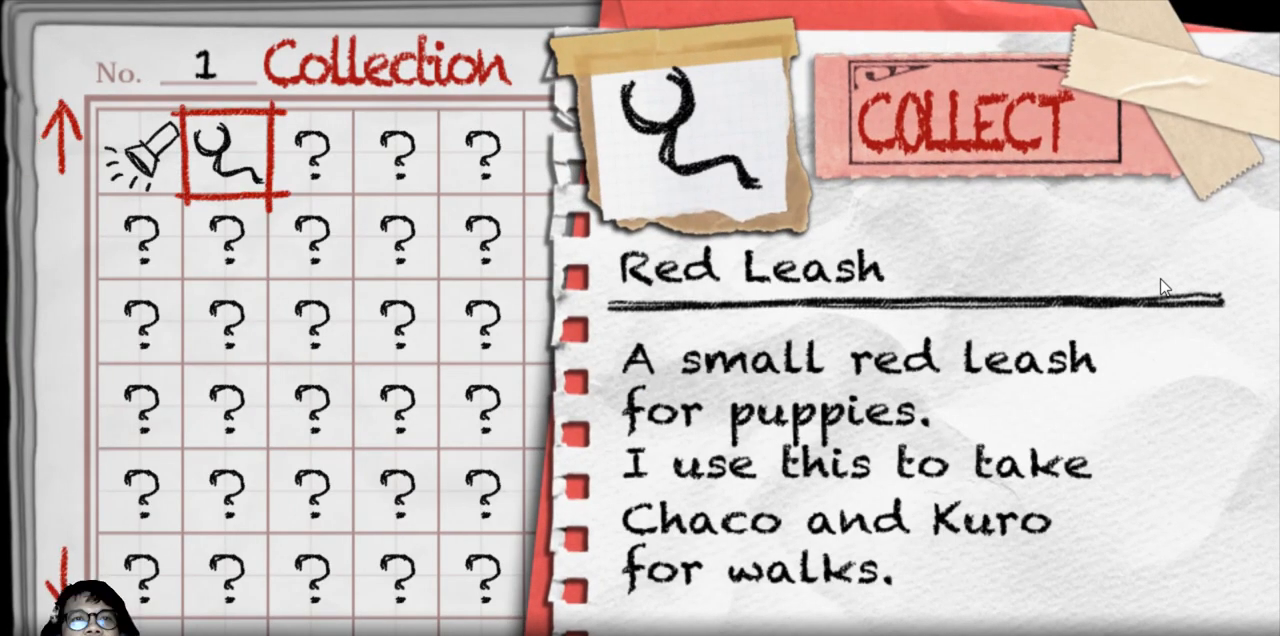
{"keys": ["right"], "events": [[417, "right", "down"]]}
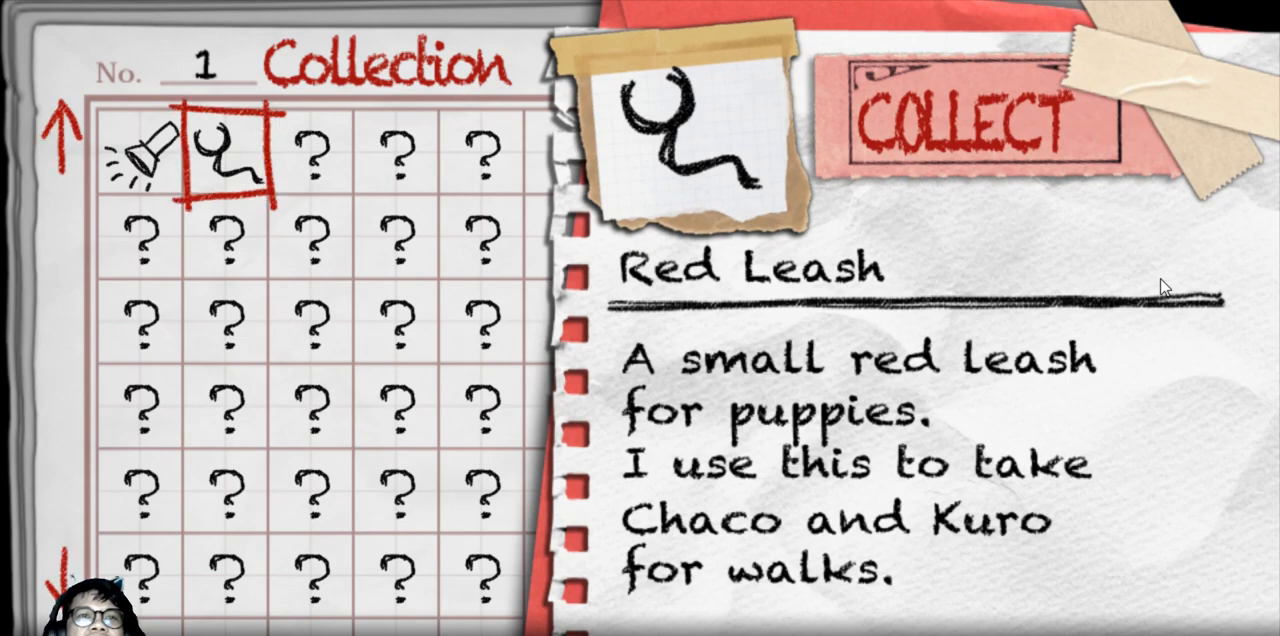
{"keys": [], "events": [[33, "right", "up"], [117, "left", "down"], [267, "left", "up"]]}
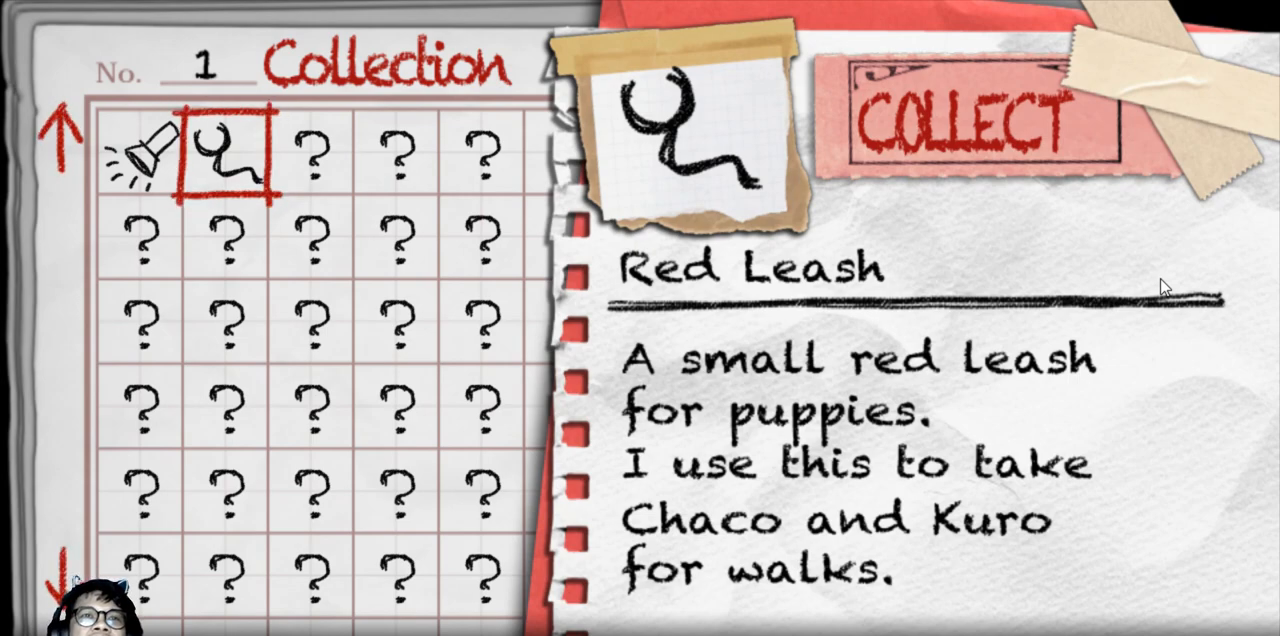
{"keys": [], "events": [[17, "left", "down"], [200, "left", "up"]]}
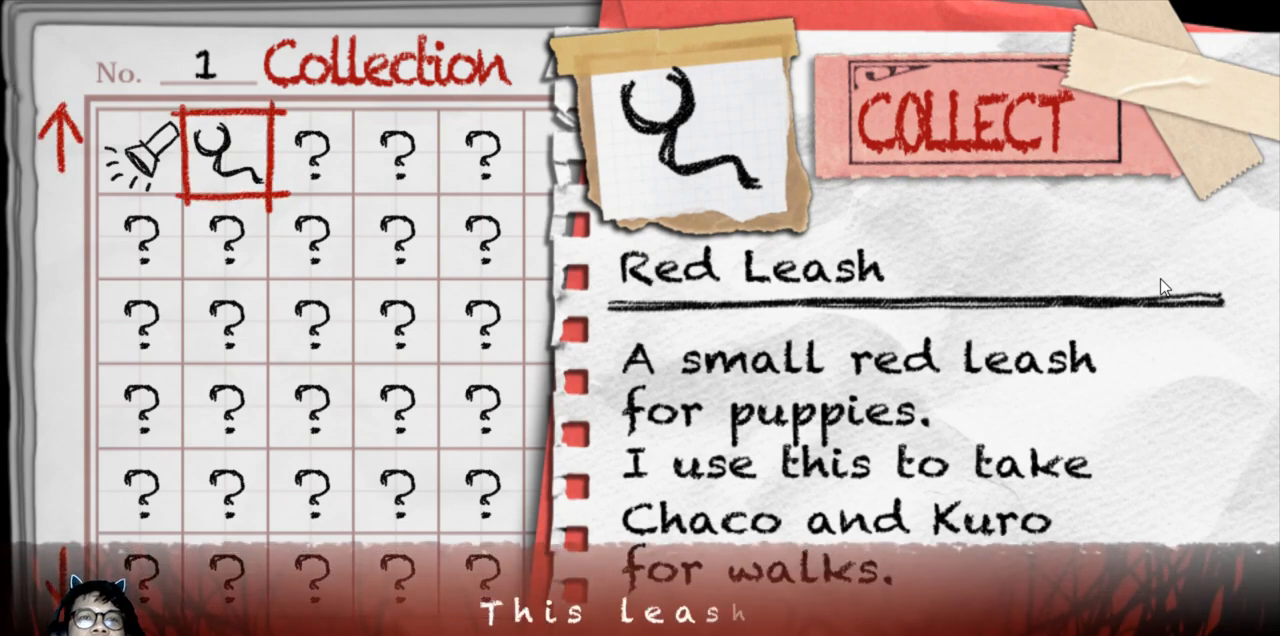
{"keys": [], "events": []}
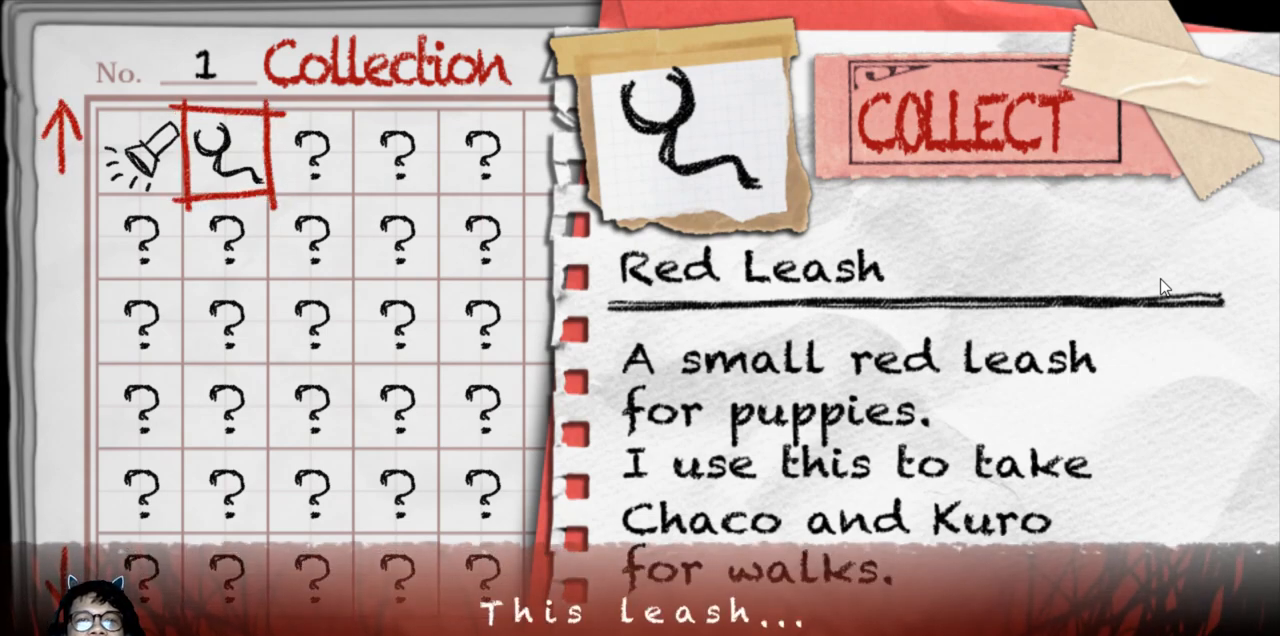
{"keys": ["z"], "events": [[500, "z", "down"]]}
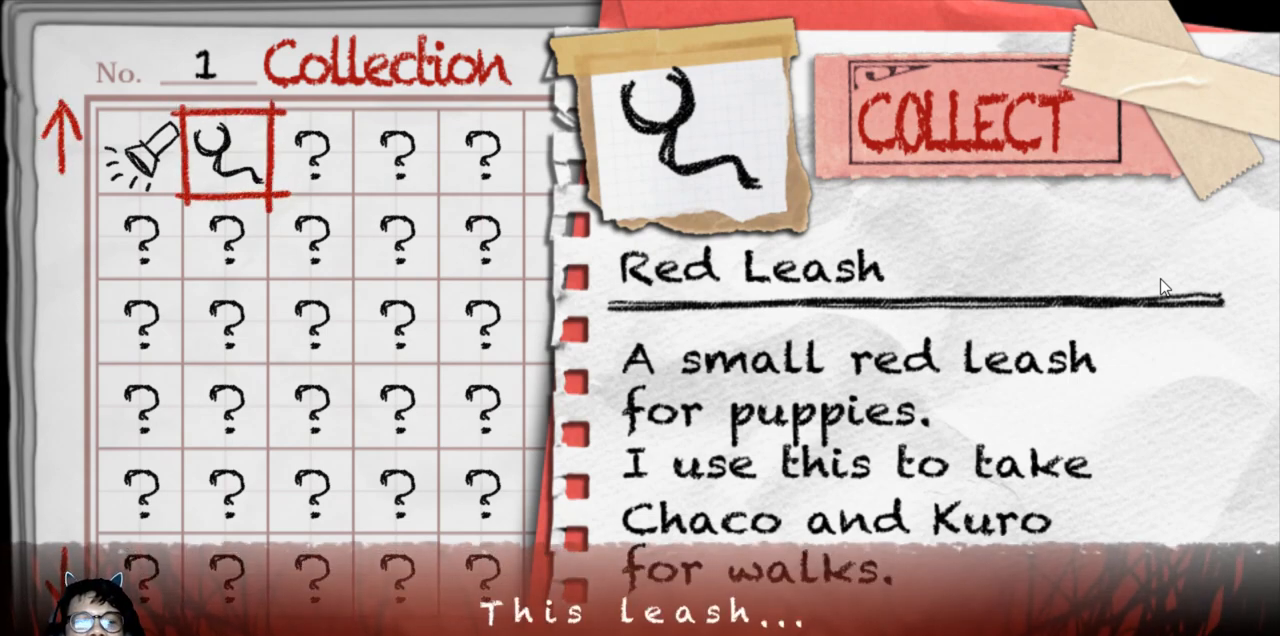
{"keys": [], "events": [[83, "z", "up"]]}
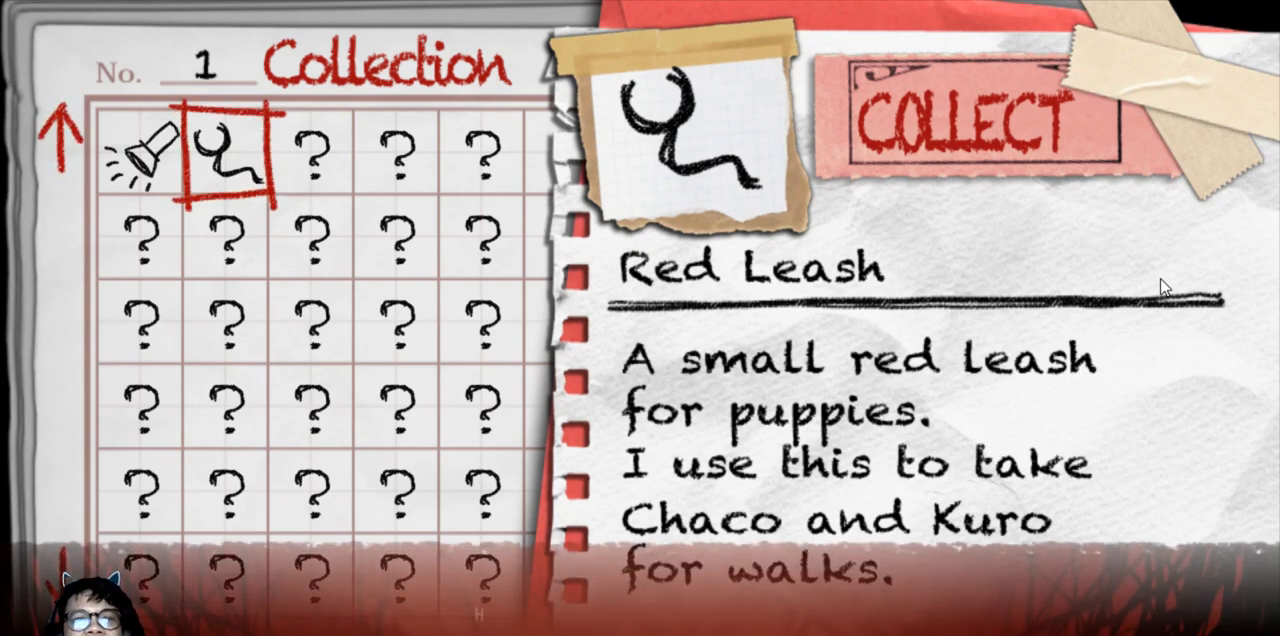
{"keys": [], "events": []}
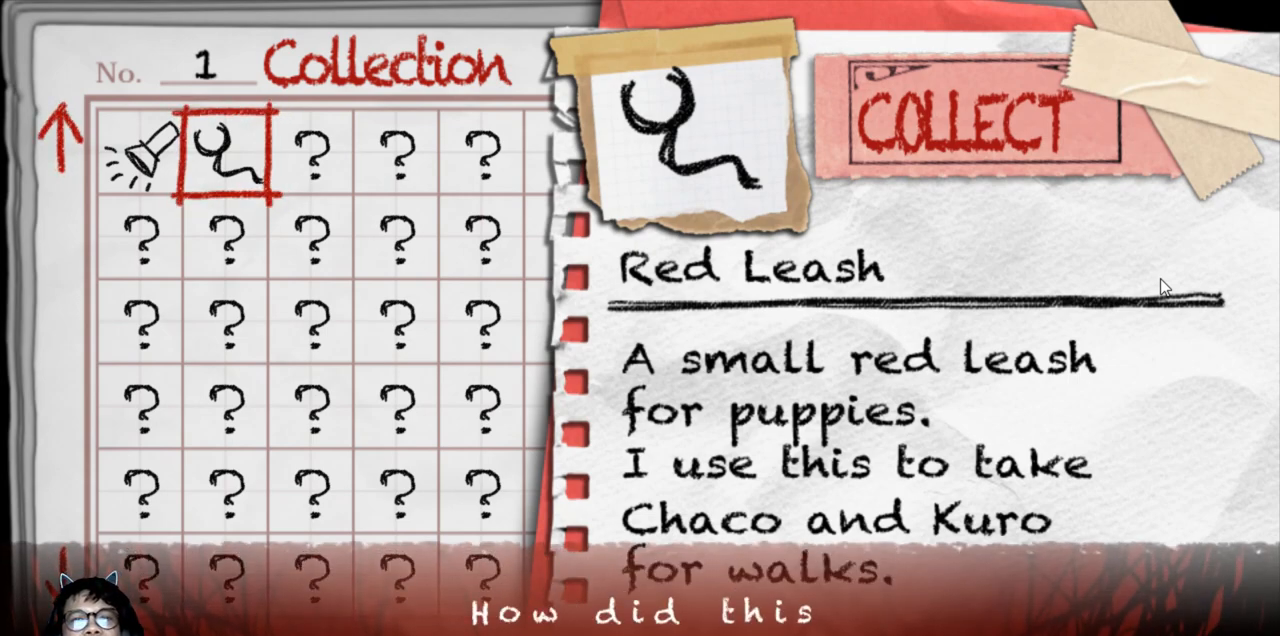
{"keys": [], "events": []}
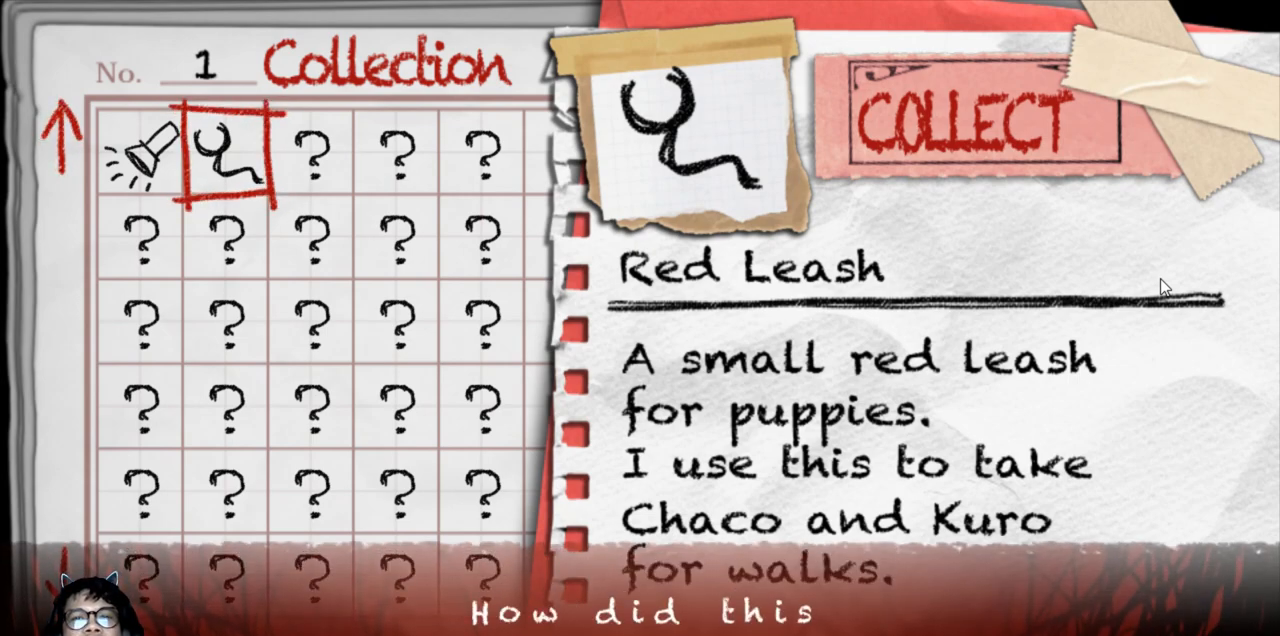
{"keys": [], "events": []}
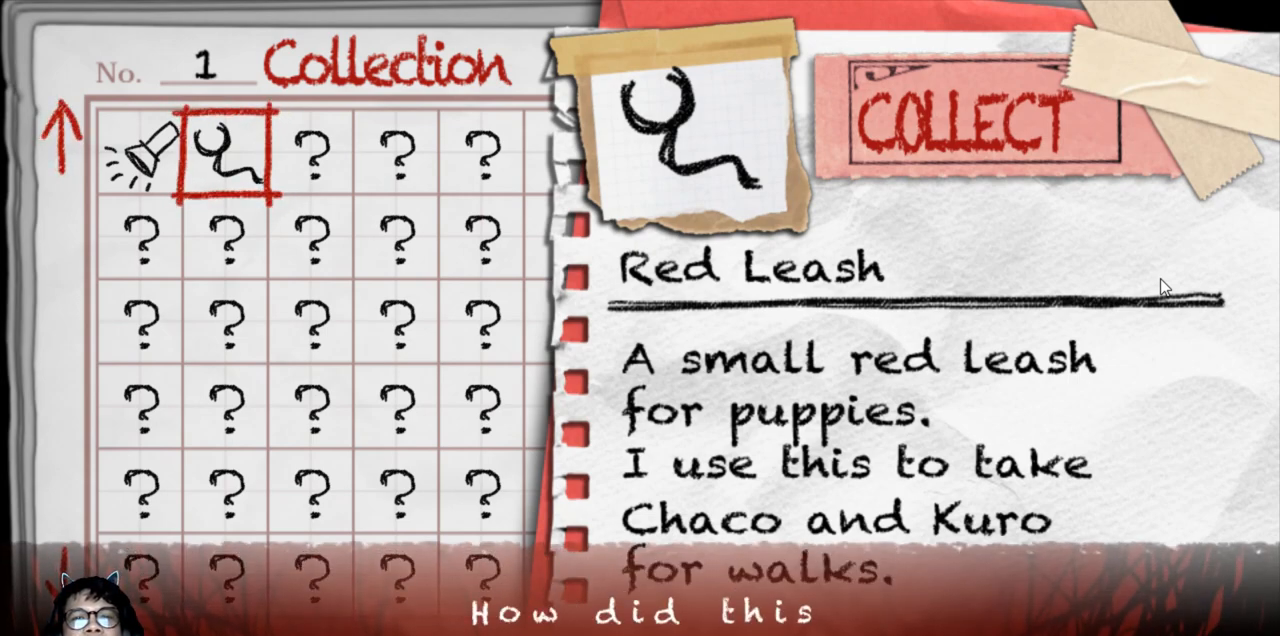
{"keys": [], "events": []}
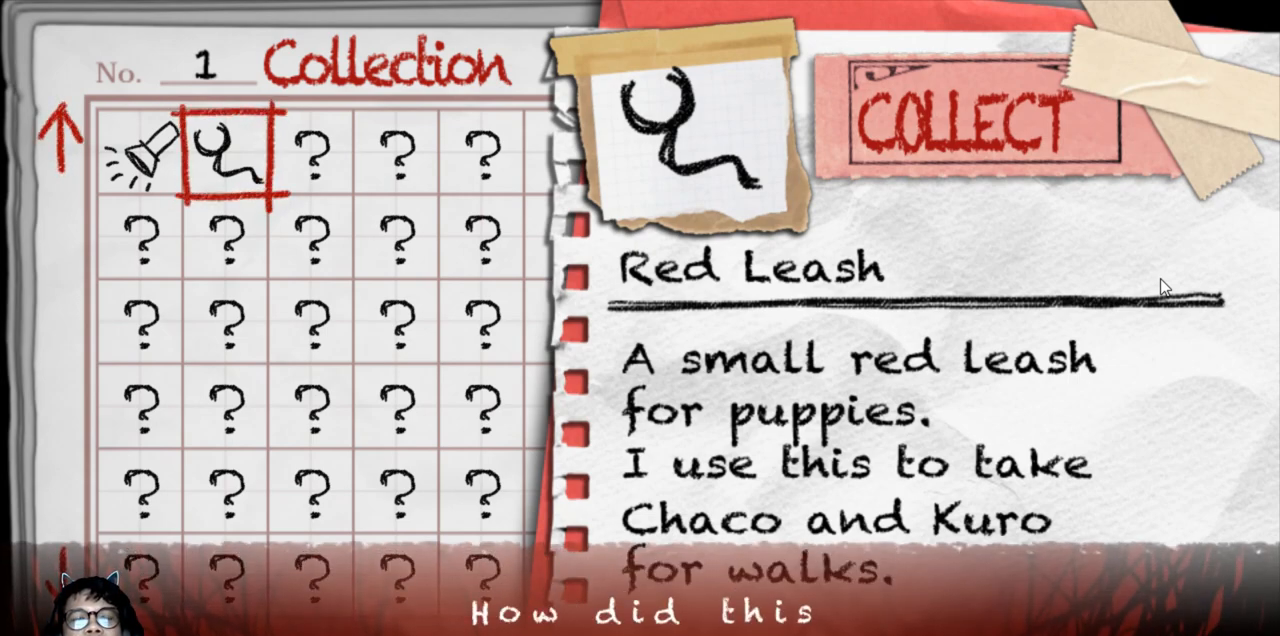
{"keys": [], "events": []}
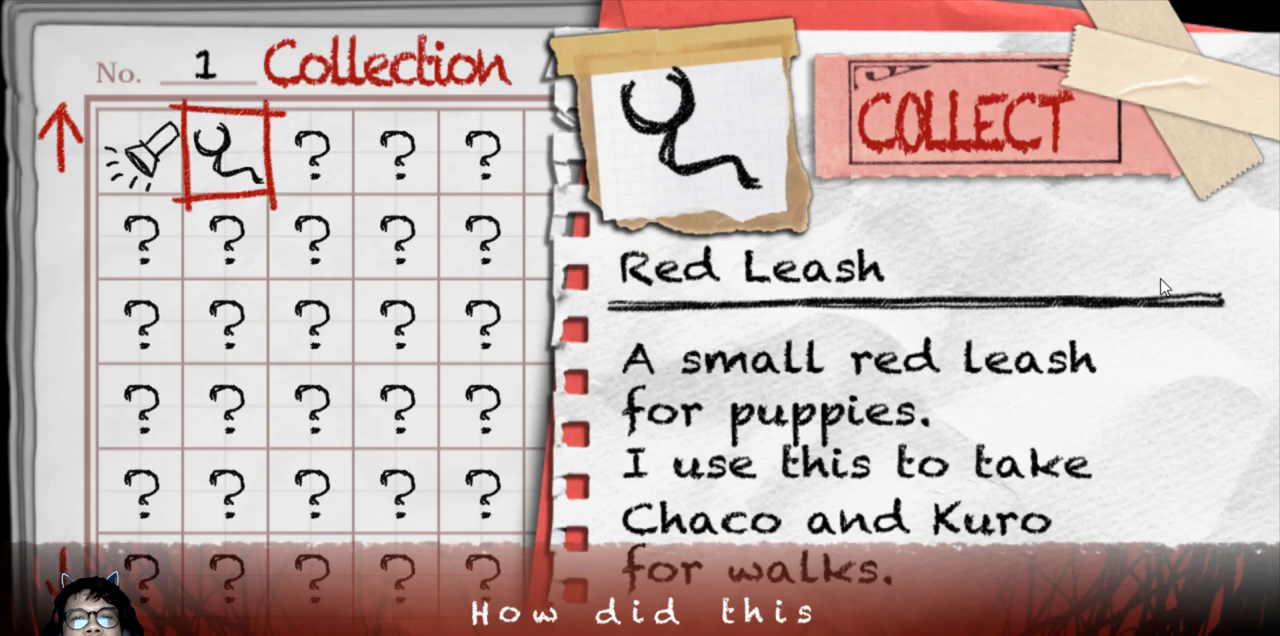
{"keys": [], "events": [[67, "z", "down"], [183, "z", "up"]]}